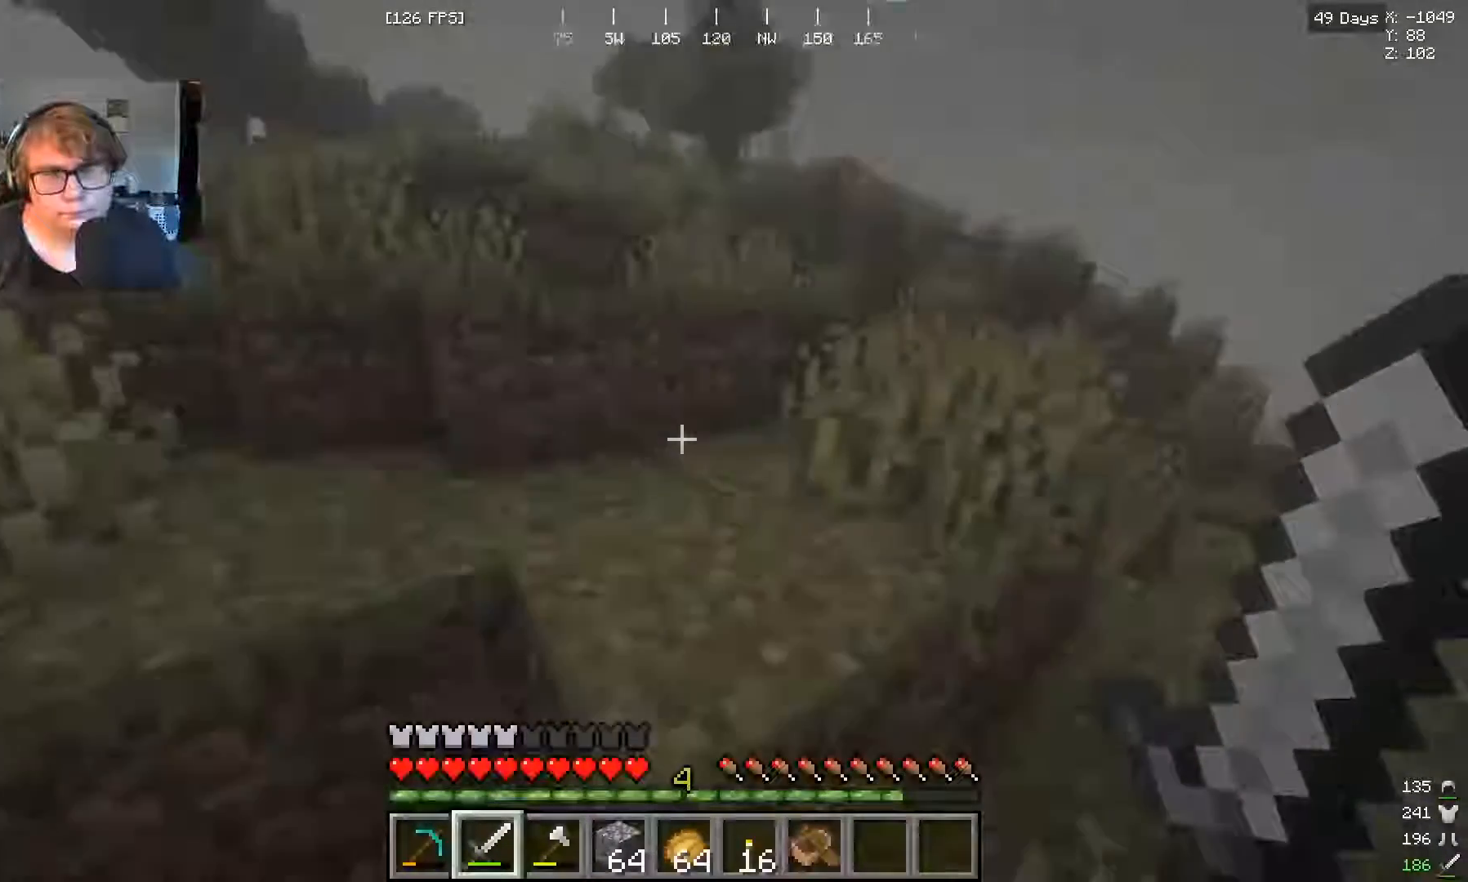
Gameplay with keyboard and mouse; each line is a JSON object with the keys and mouse buttons held at the frame after it. "events" lists presses ("down") and releases ("up") of "a", "s", "w", "mouse_left" and "mouse_right" between this image and that frame as [ms after this image, input, new state], when the widget could be followed in between. "mouse_left", "mouse_right" = the "left", "right" buttons of the "mouse" list. No other keys are recorded. Fast repeated clicks can show as one long hold. Mouse movement is not recorded.
{"keys": [], "mouse": [], "events": [[367, "w", "up"]]}
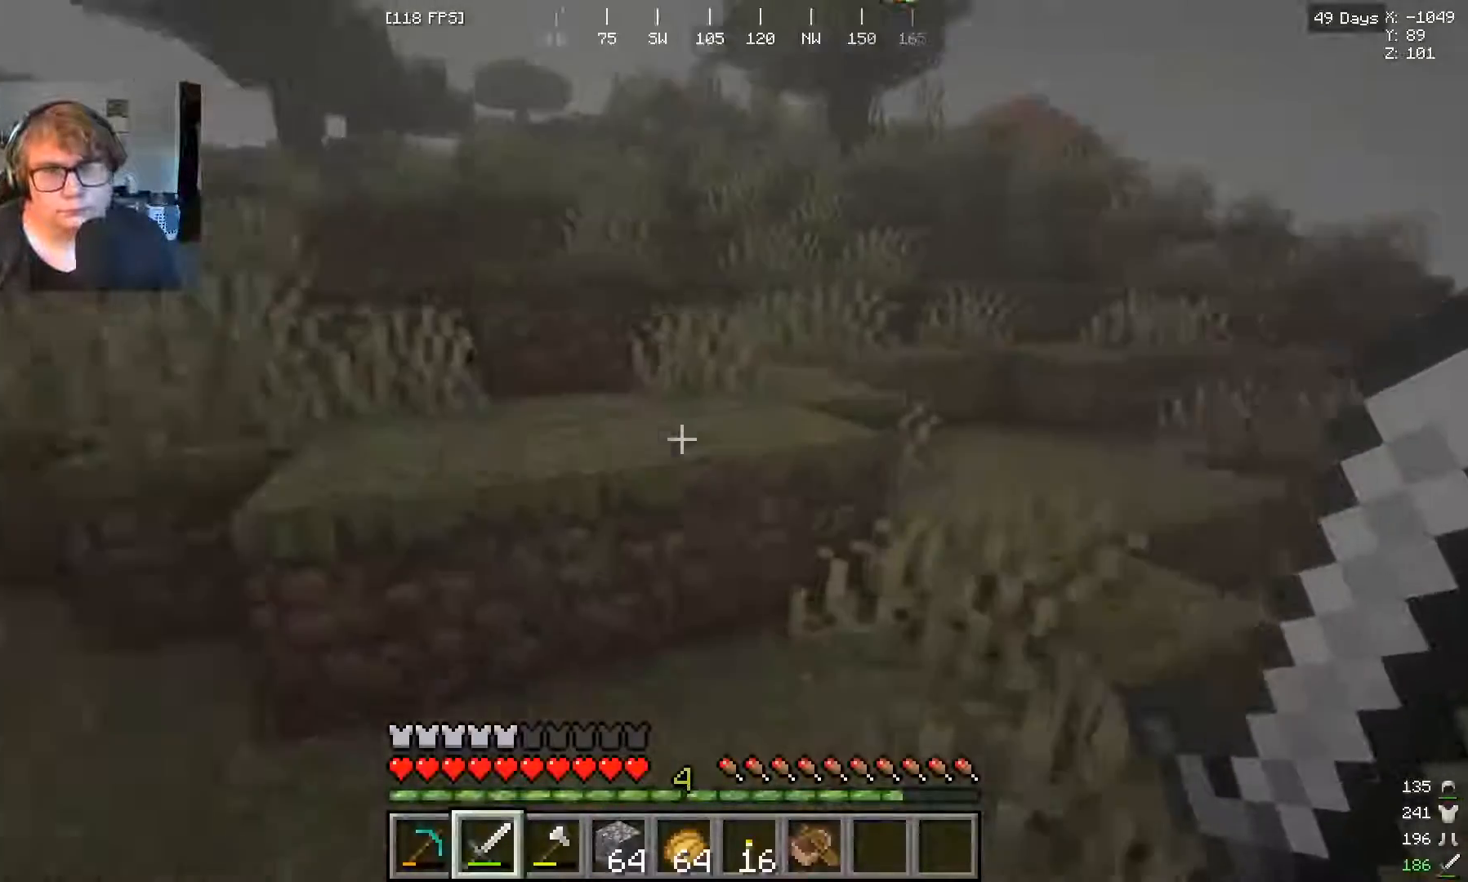
{"keys": ["w"], "mouse": [], "events": [[67, "w", "down"]]}
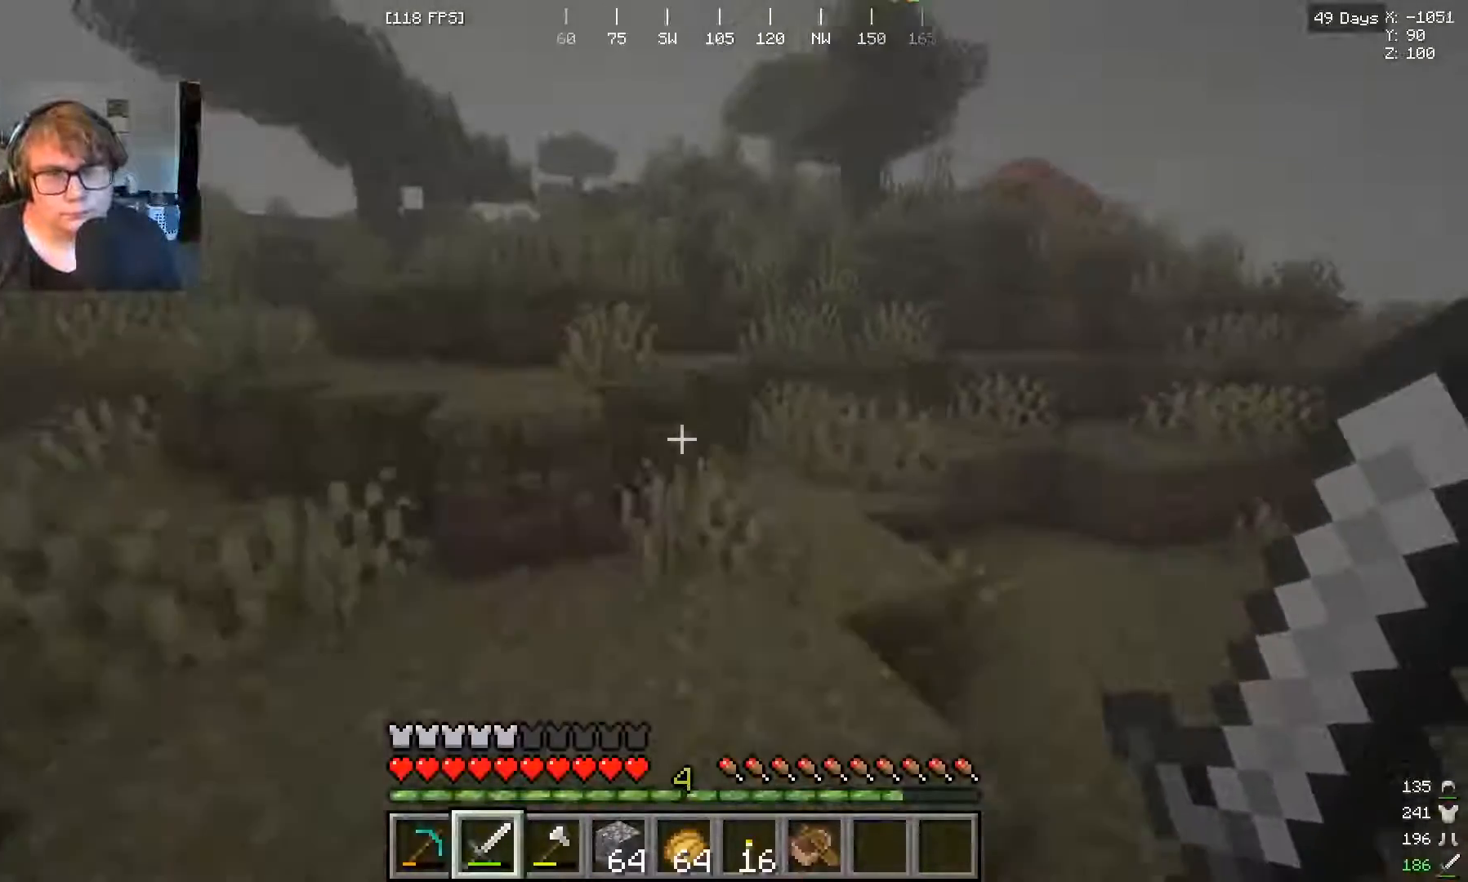
{"keys": ["w"], "mouse": [], "events": []}
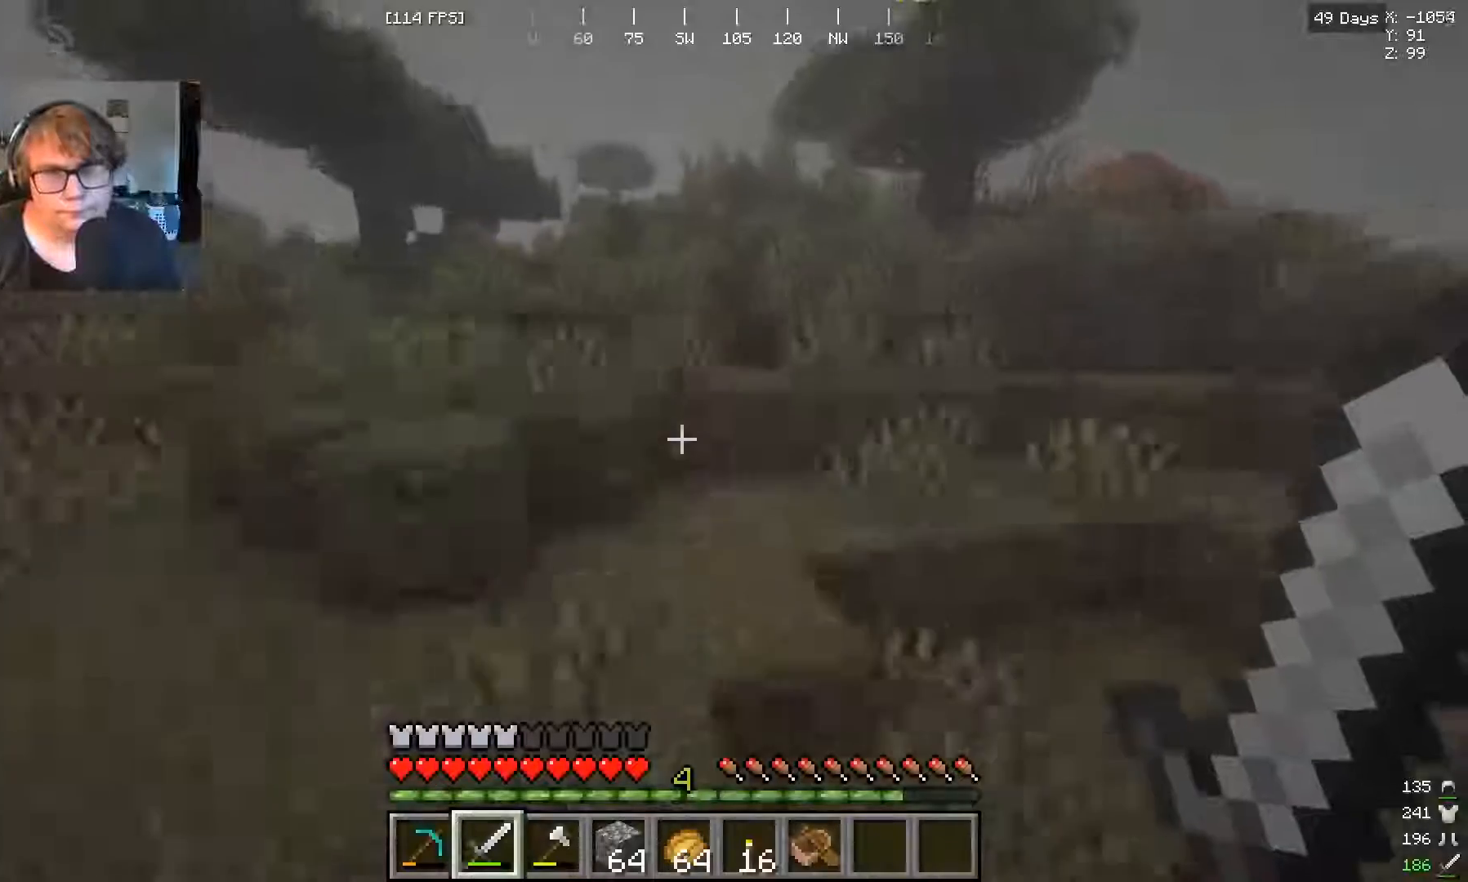
{"keys": ["w"], "mouse": [], "events": []}
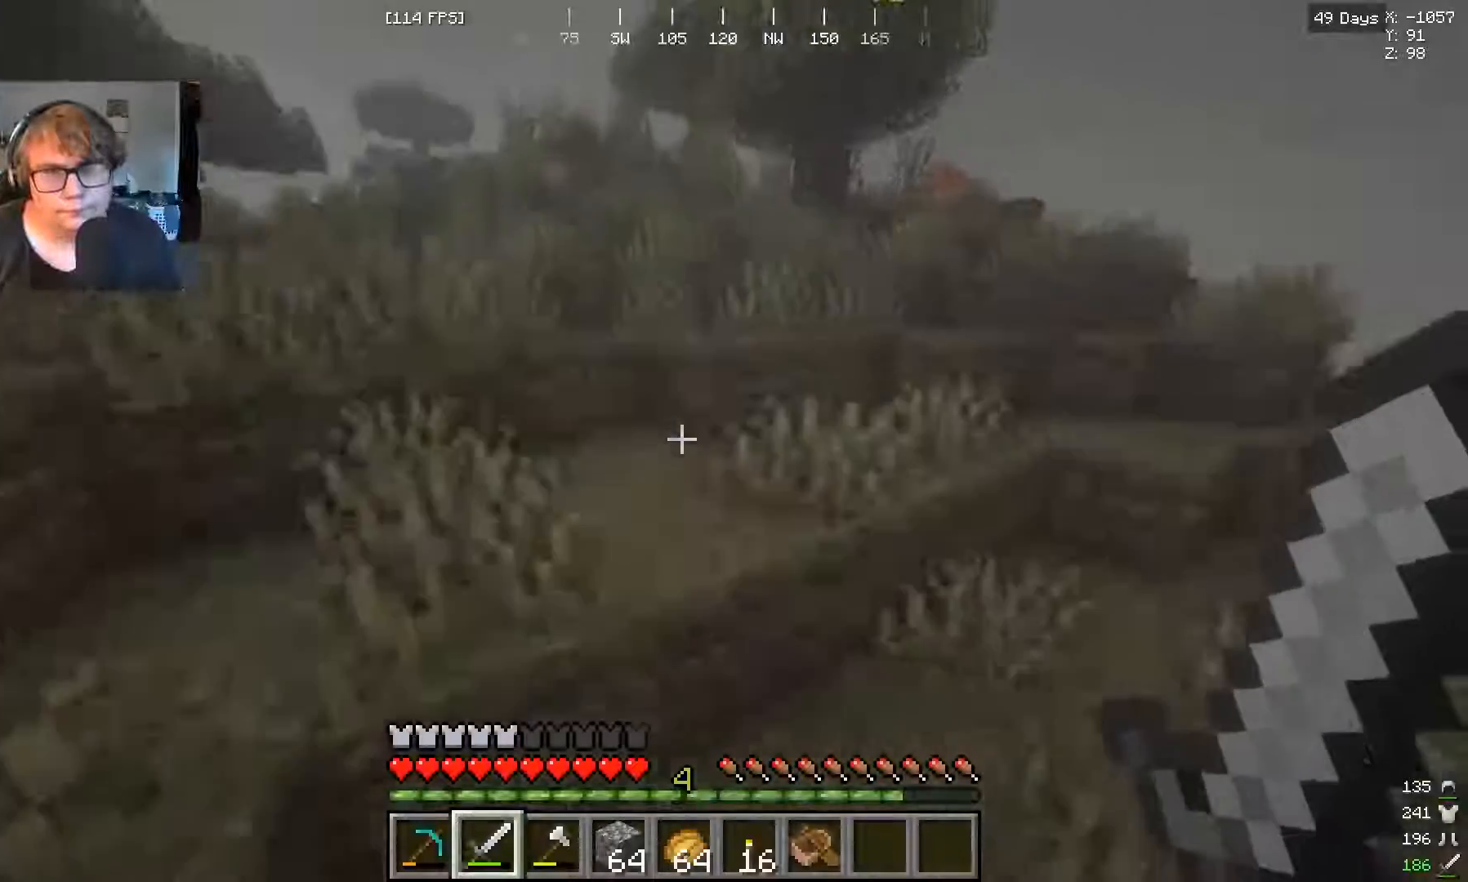
{"keys": ["w"], "mouse": [], "events": []}
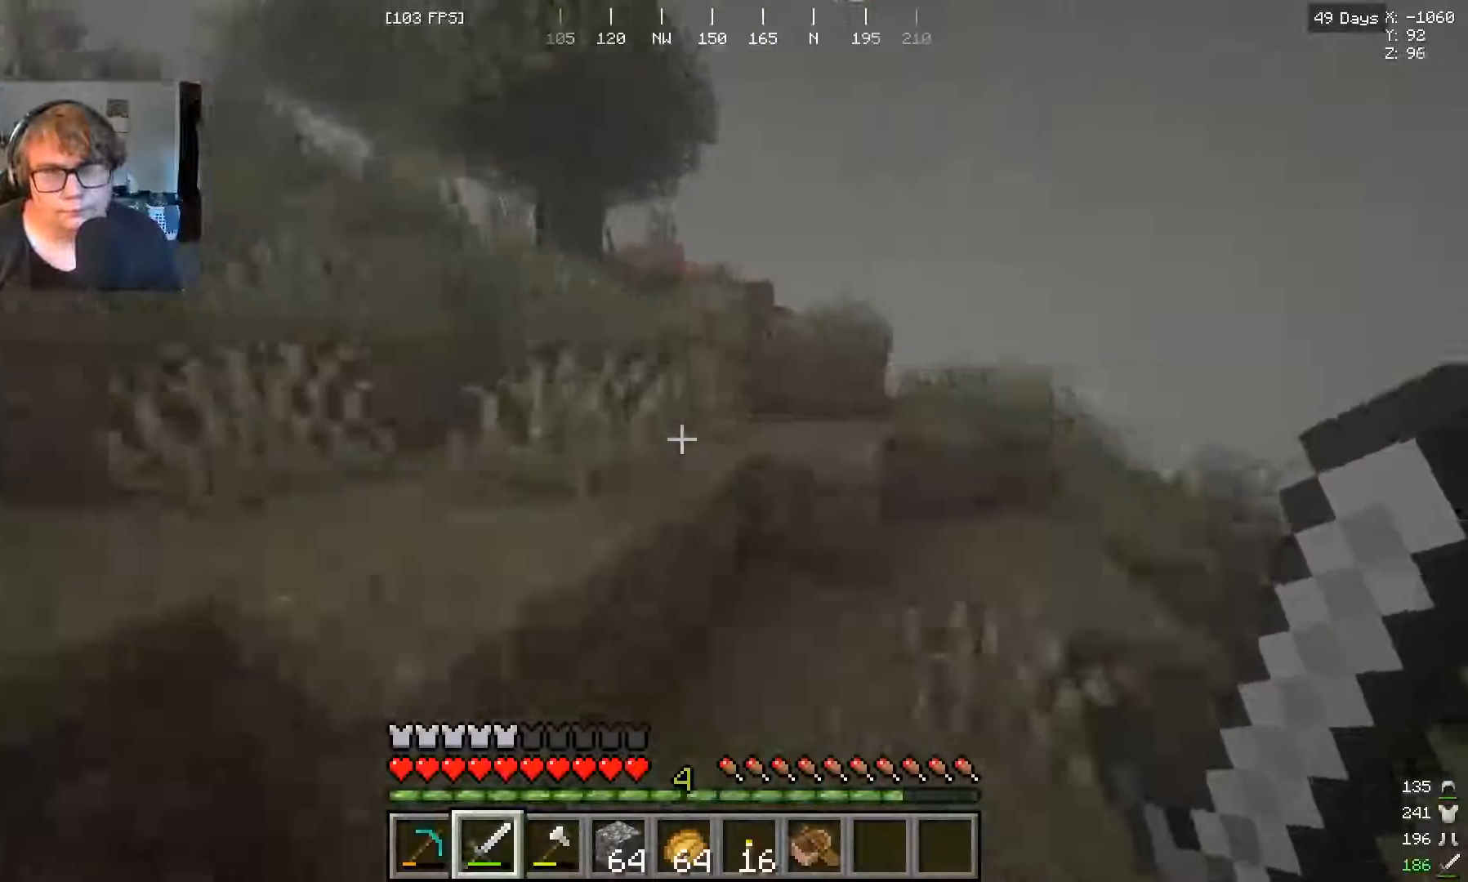
{"keys": ["w"], "mouse": [], "events": []}
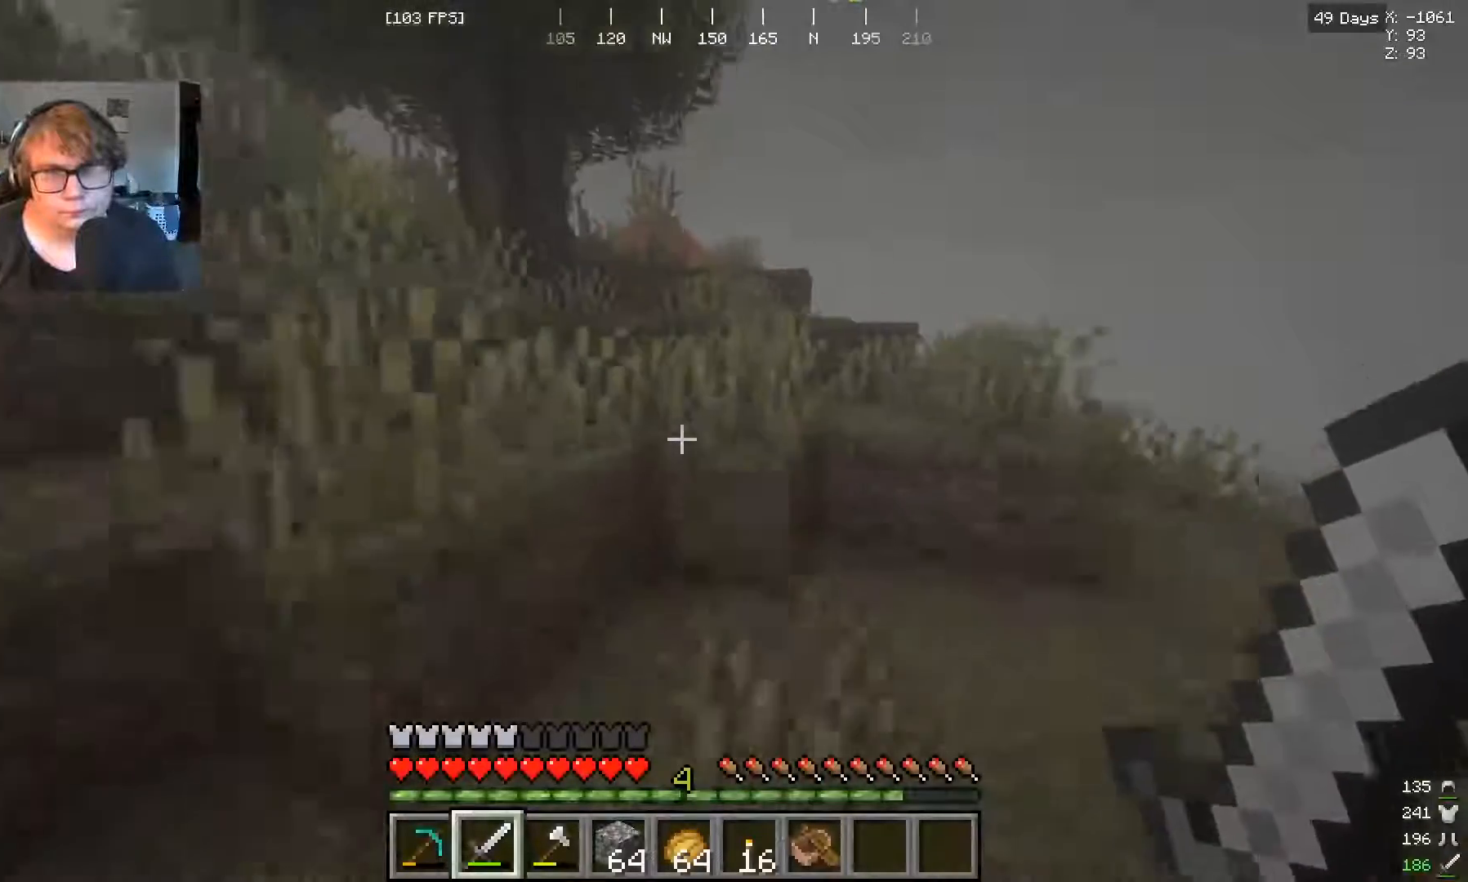
{"keys": ["w"], "mouse": [], "events": []}
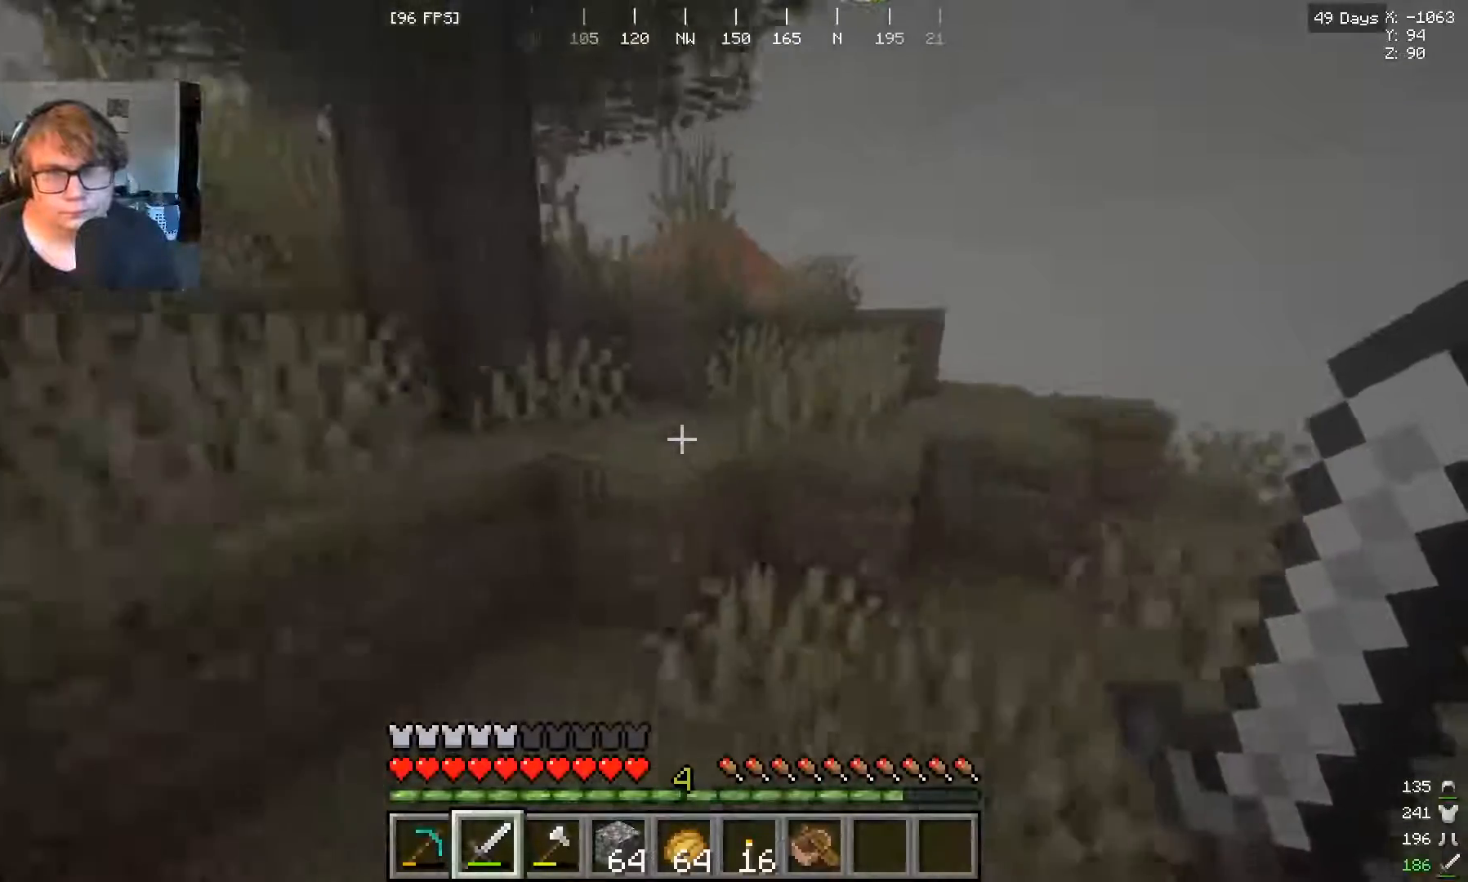
{"keys": ["w"], "mouse": [], "events": []}
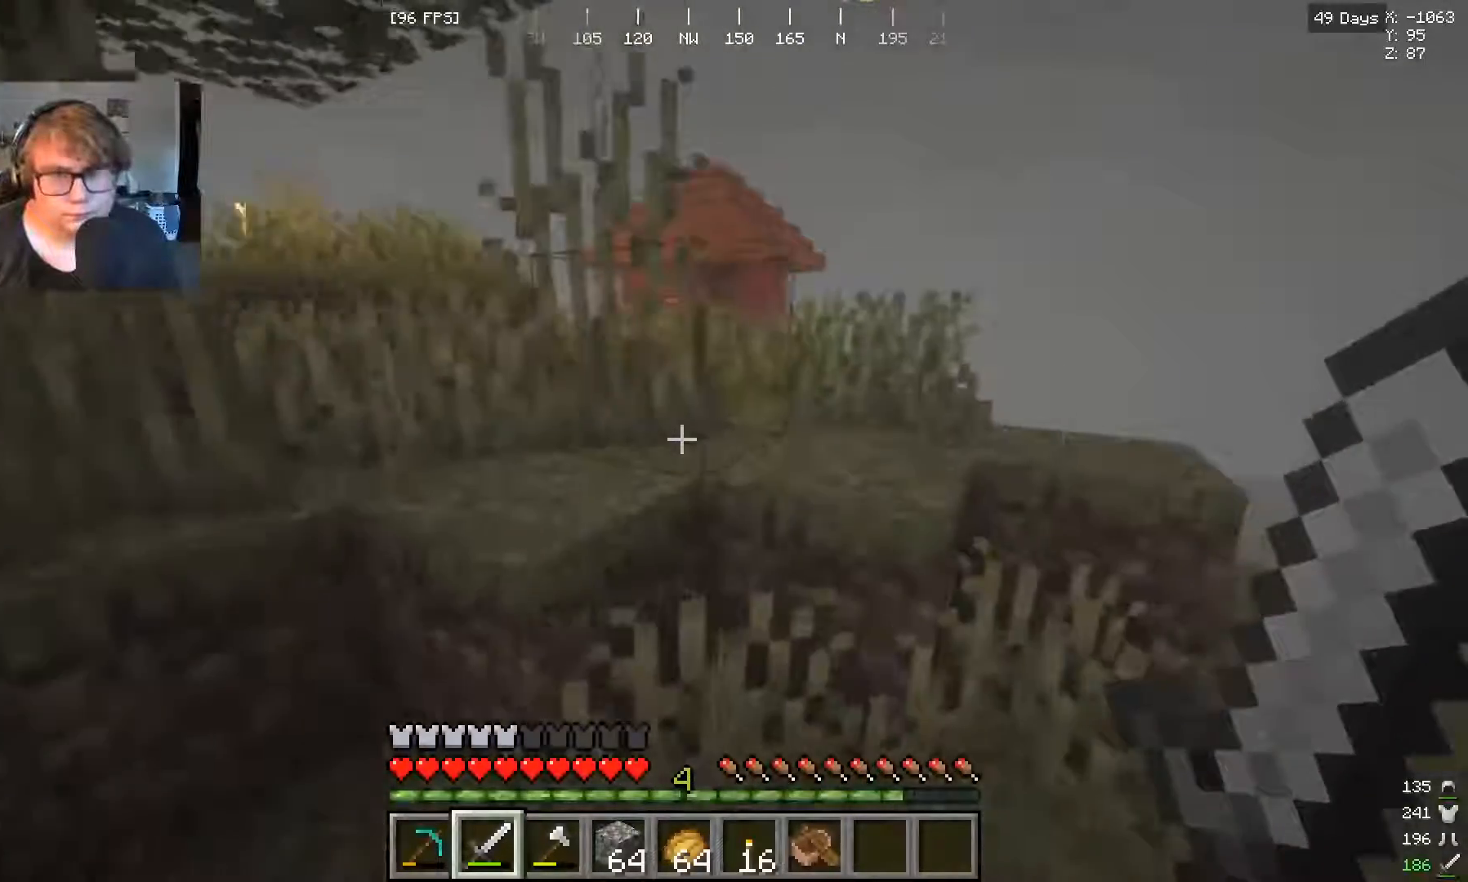
{"keys": ["w"], "mouse": [], "events": []}
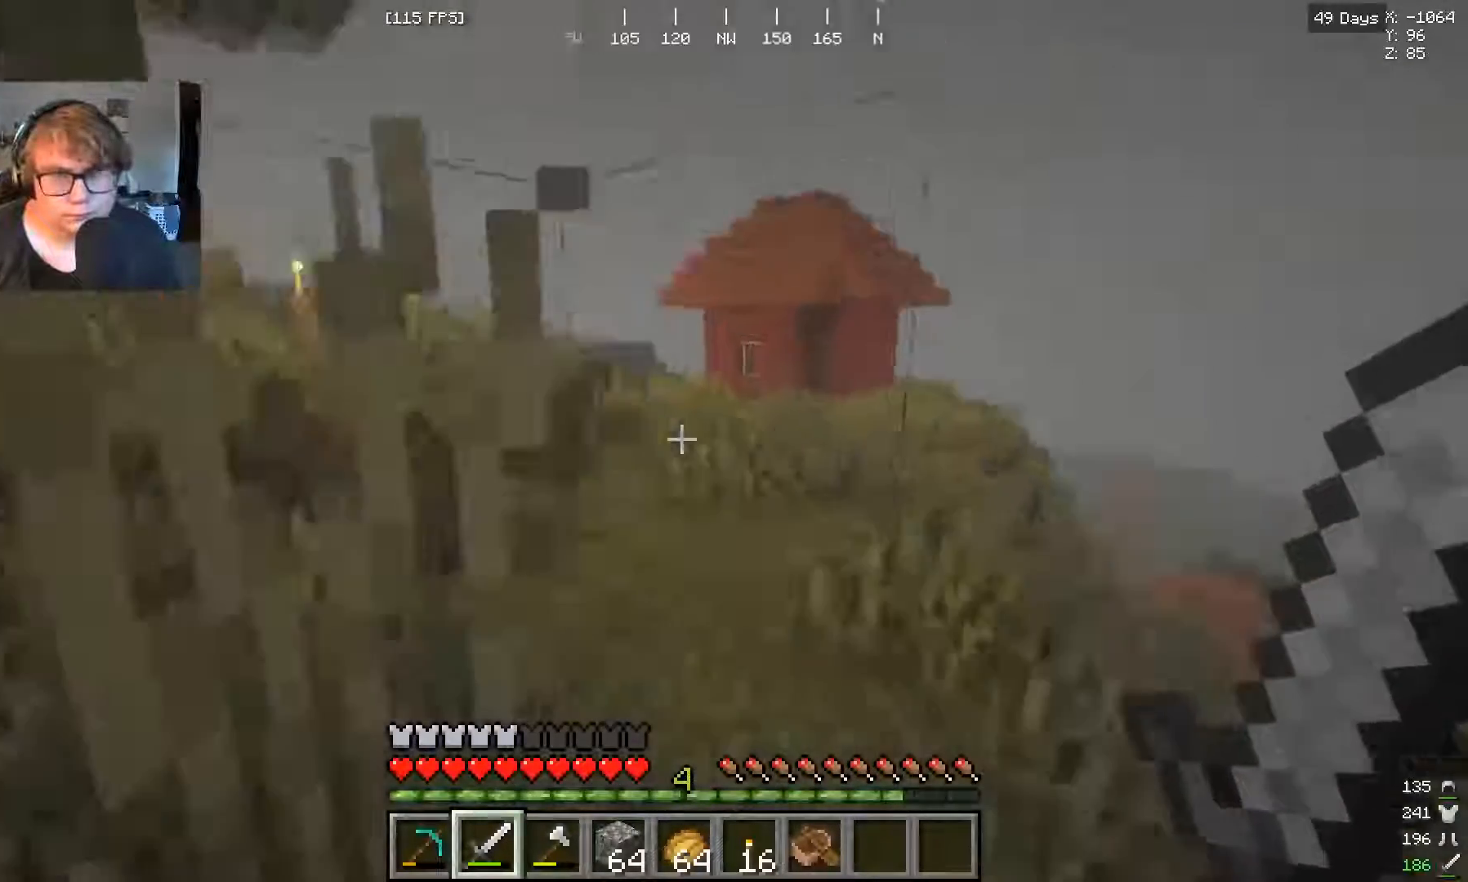
{"keys": ["w"], "mouse": []}
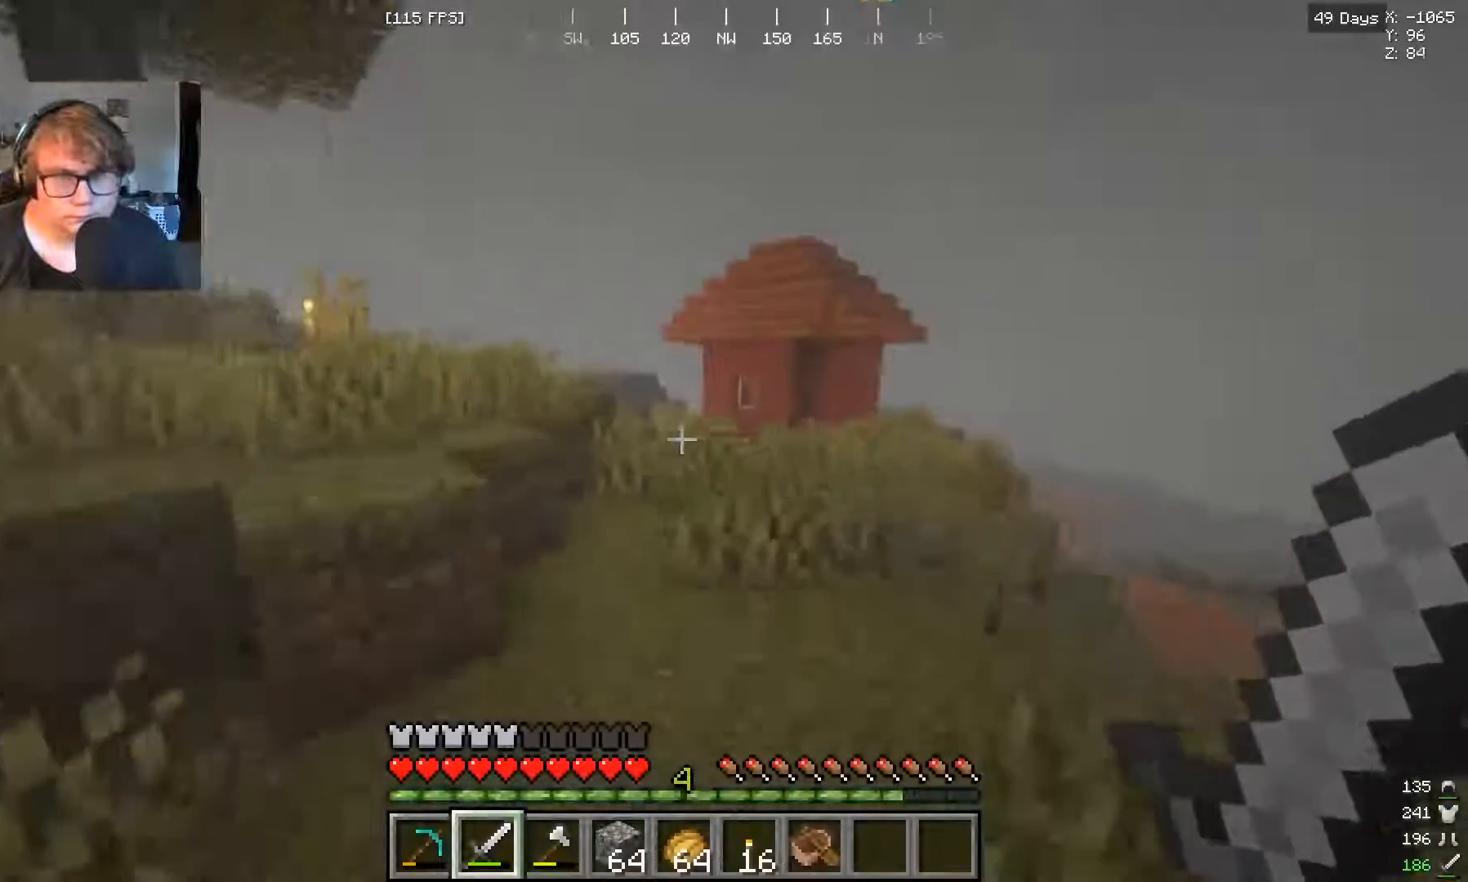
{"keys": ["w"], "mouse": [], "events": []}
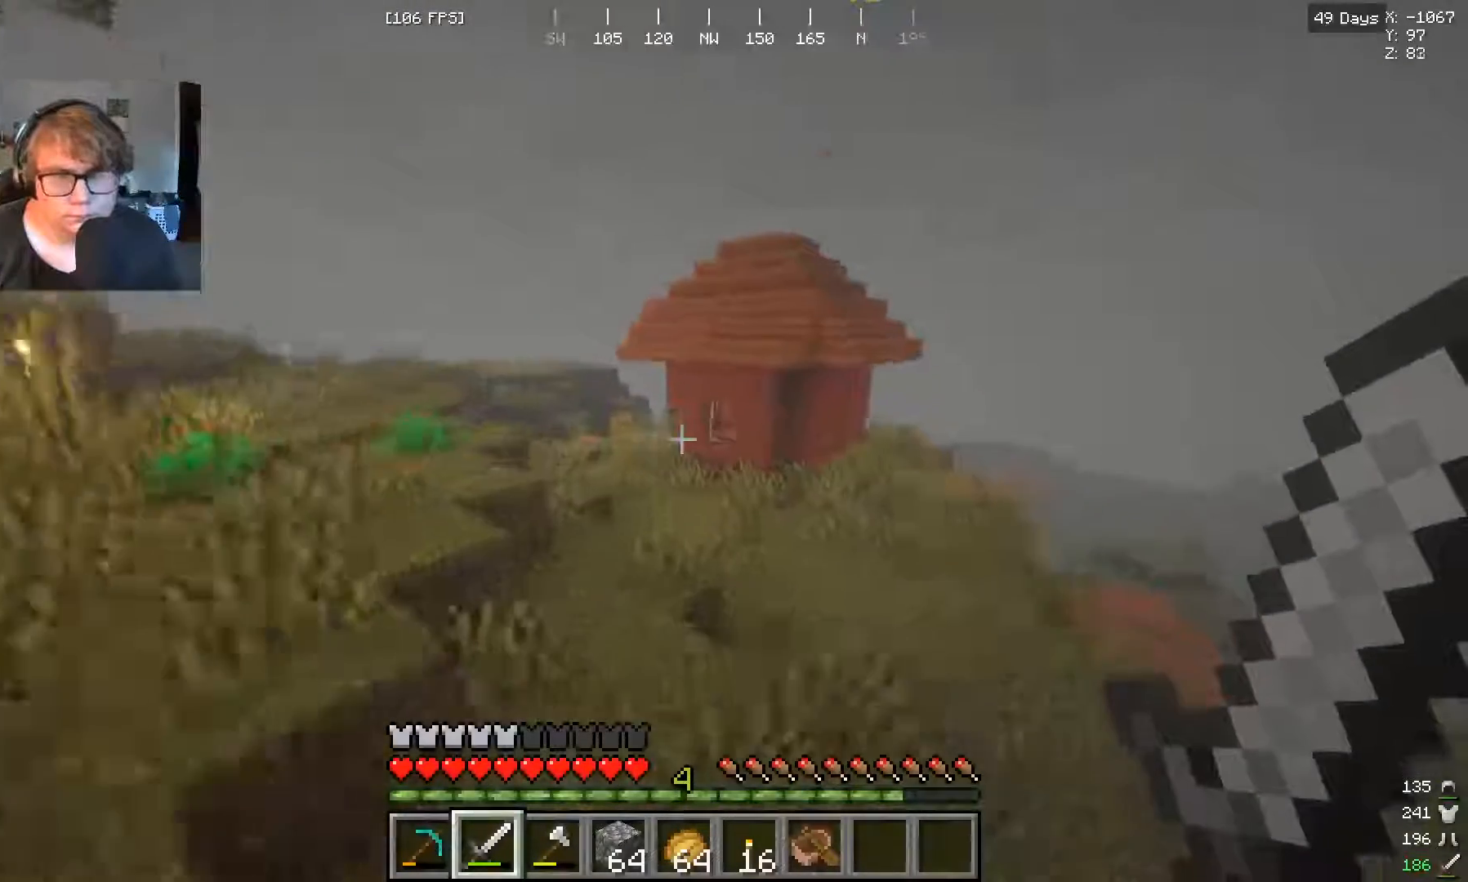
{"keys": ["w"], "mouse": [], "events": []}
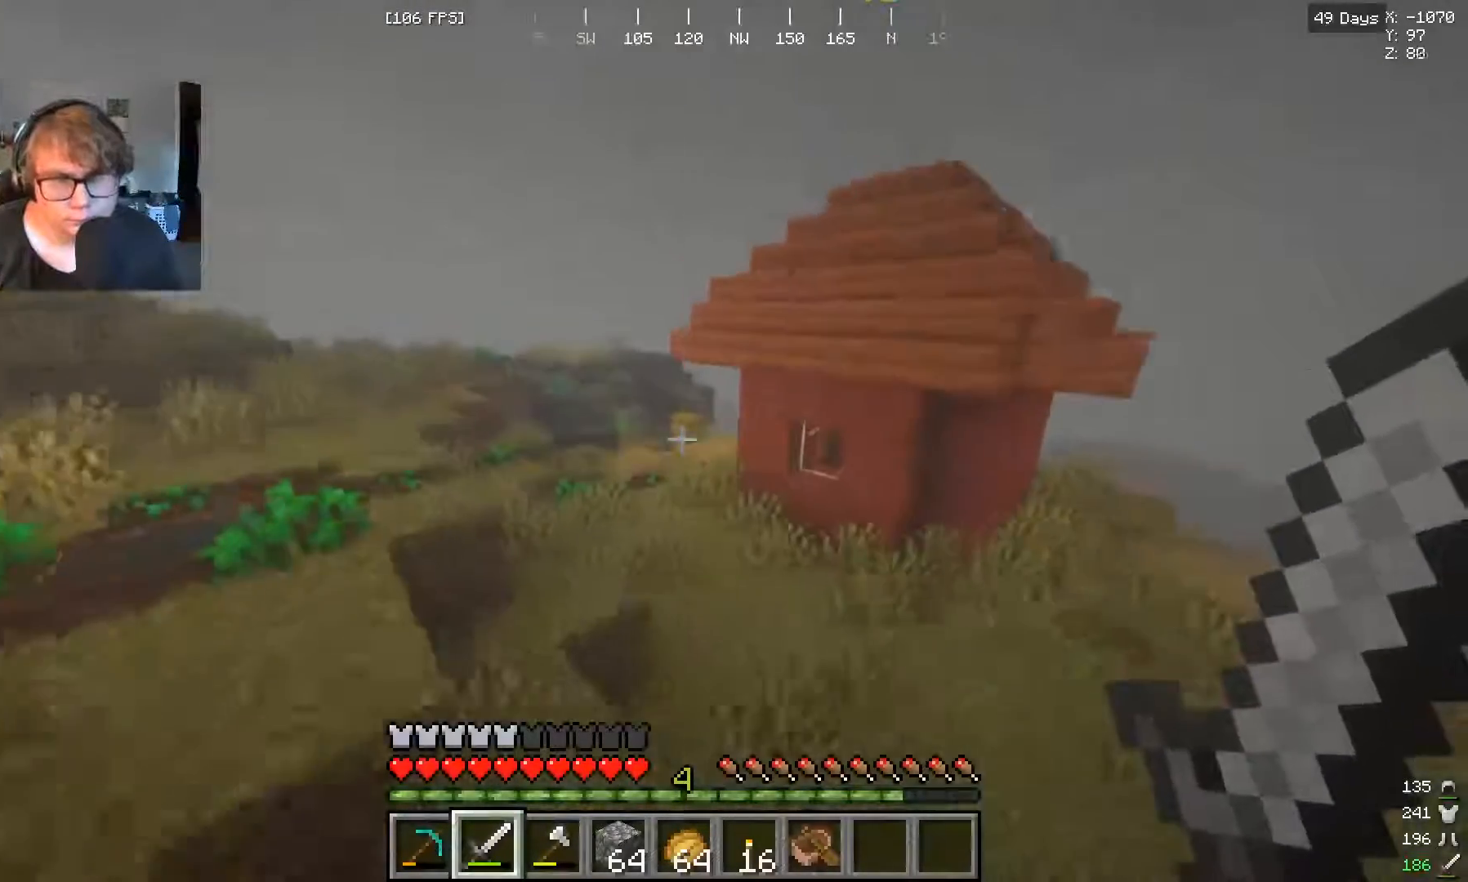
{"keys": ["w"], "mouse": [], "events": []}
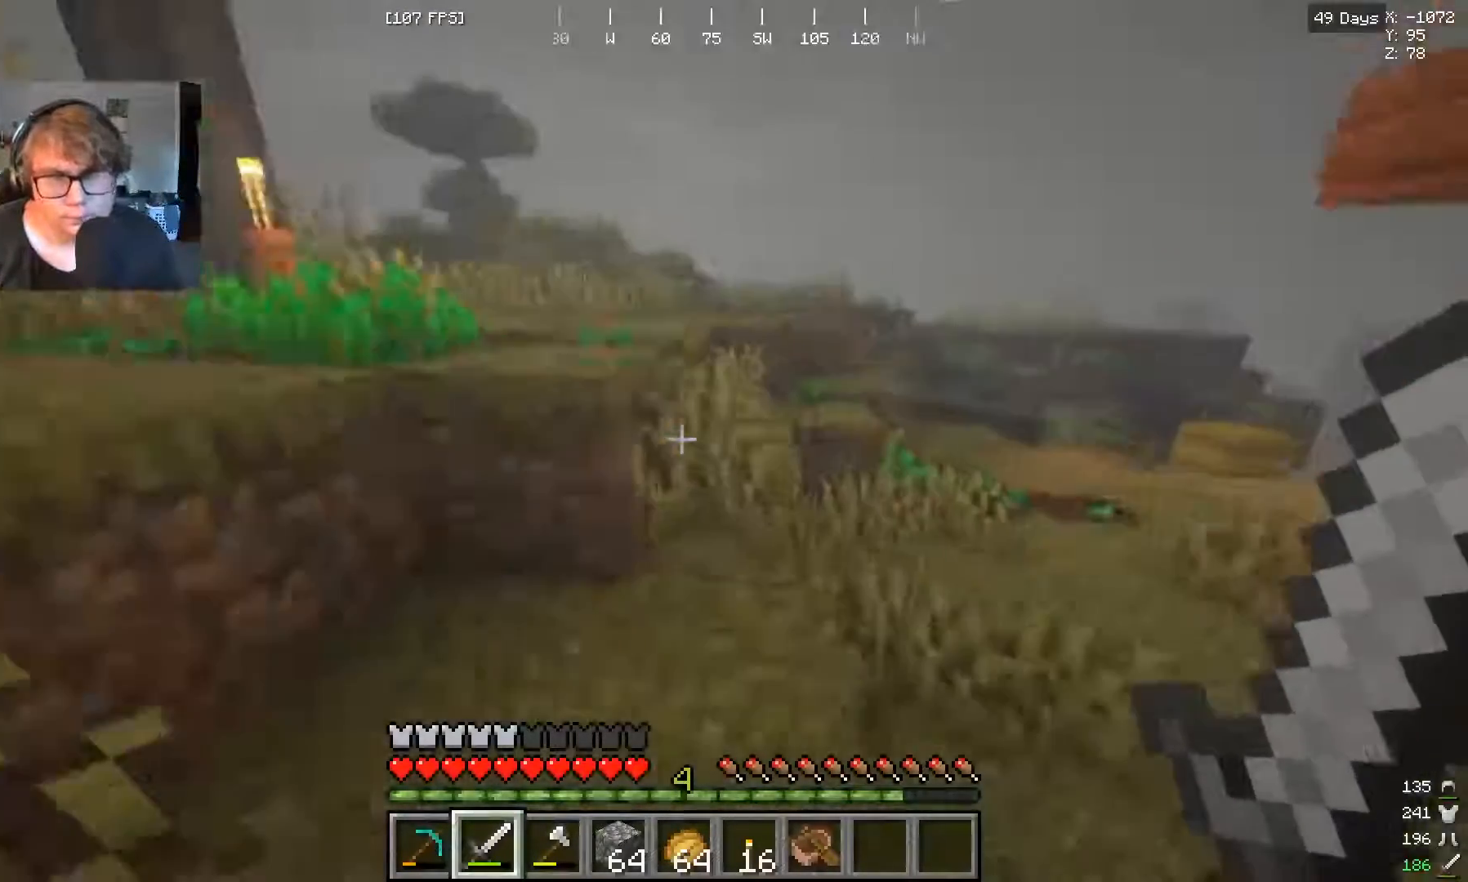
{"keys": [], "mouse": [], "events": [[500, "w", "up"]]}
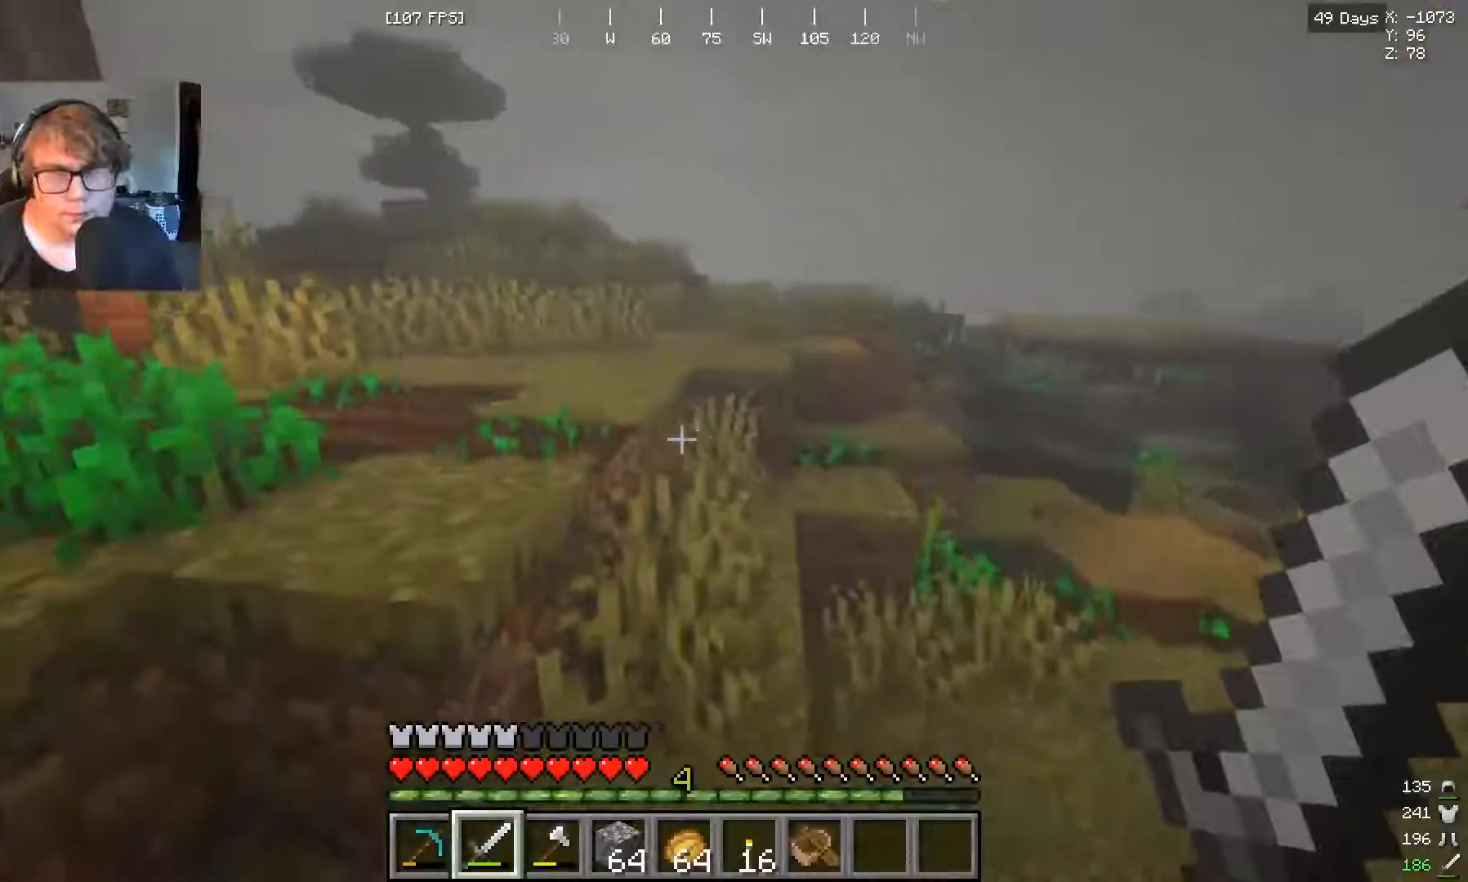
{"keys": ["w"], "mouse": [], "events": [[133, "w", "down"], [200, "w", "up"], [300, "w", "down"]]}
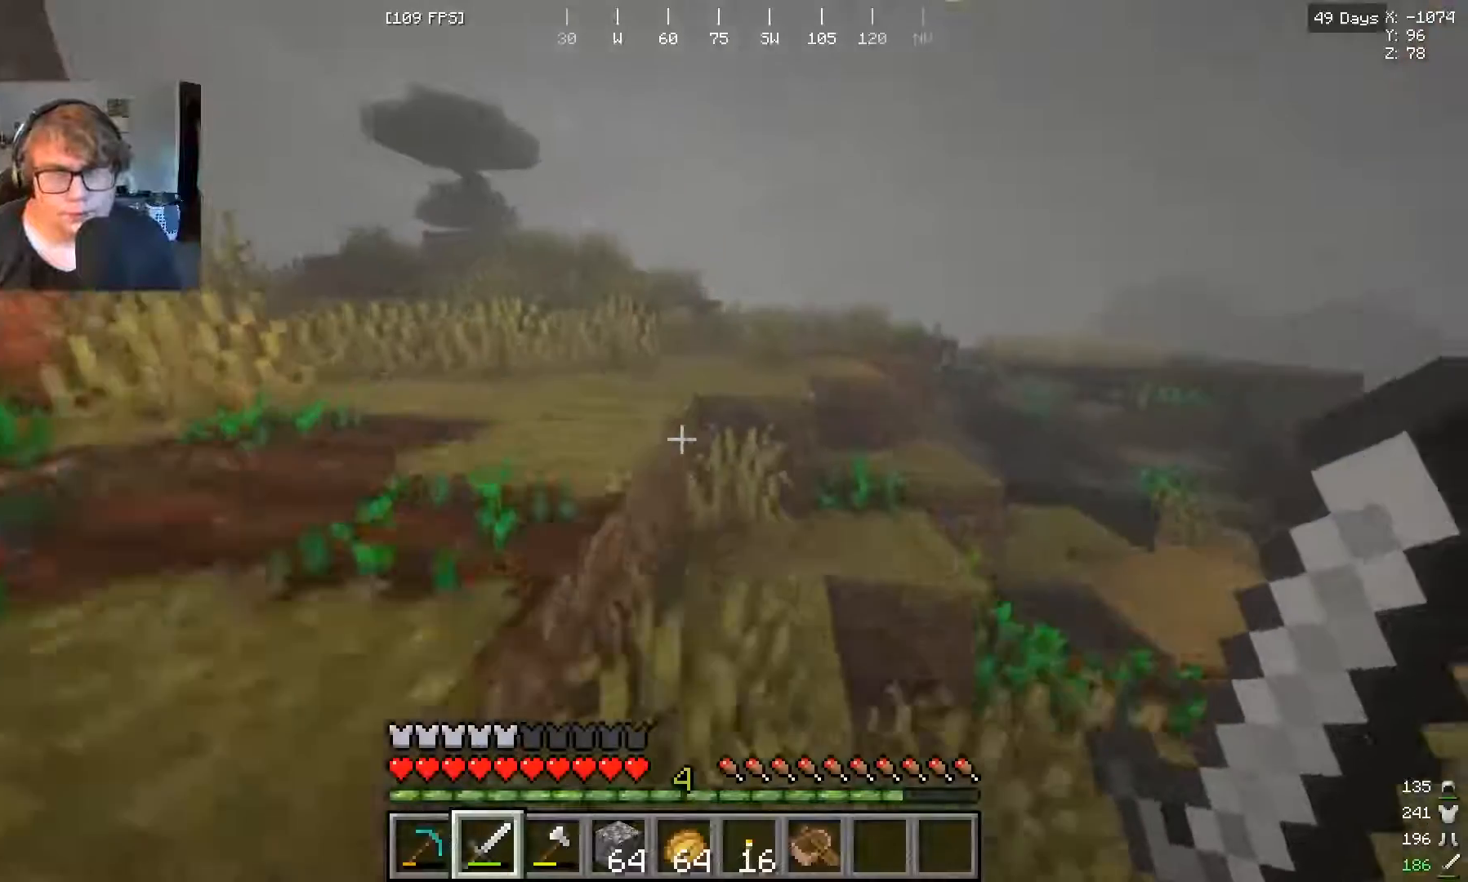
{"keys": ["w"], "mouse": [], "events": []}
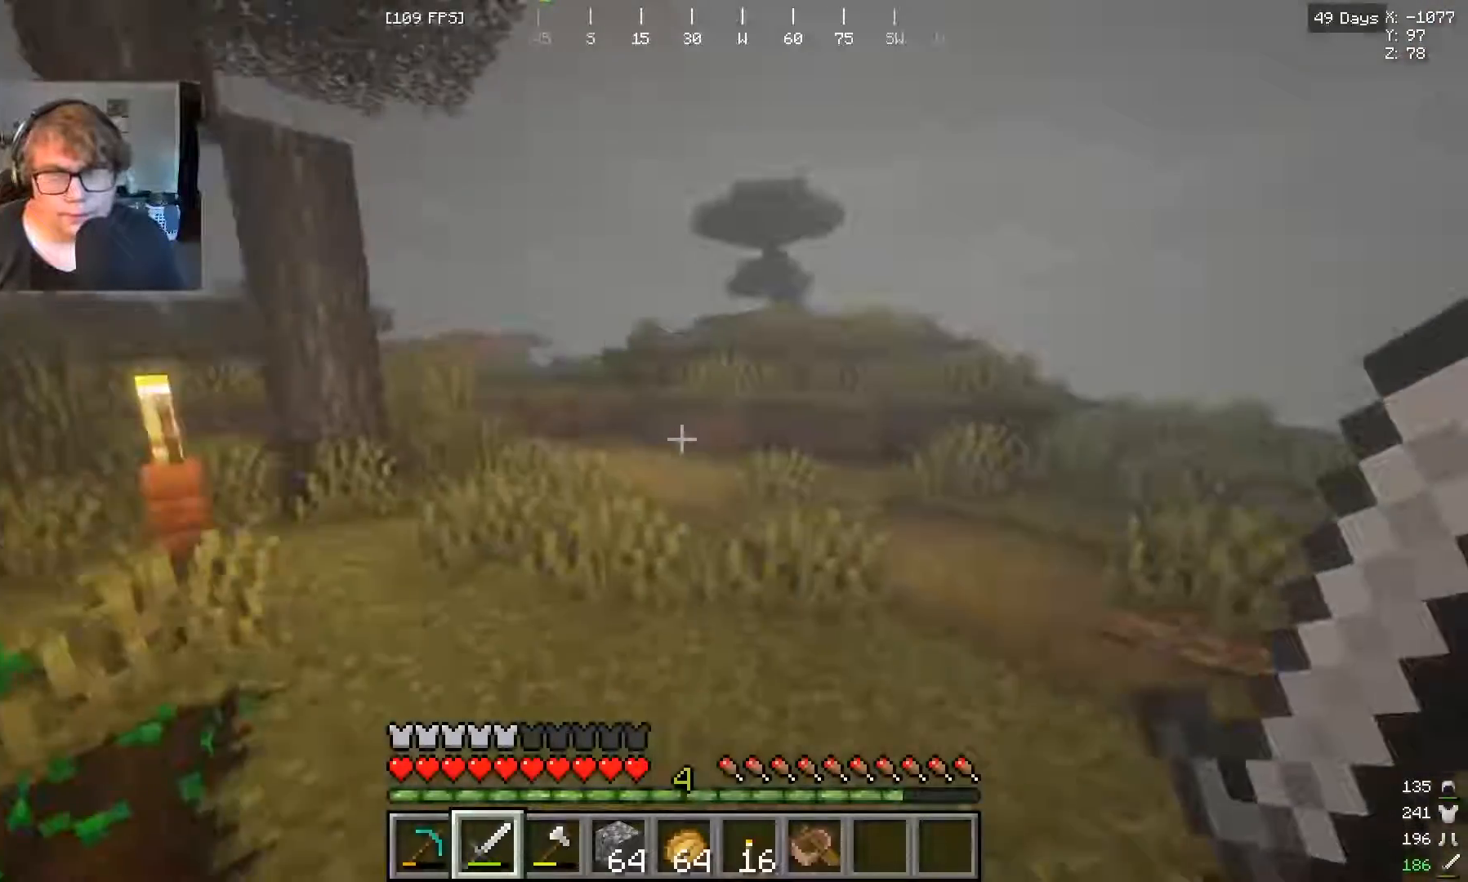
{"keys": ["w"], "mouse": [], "events": []}
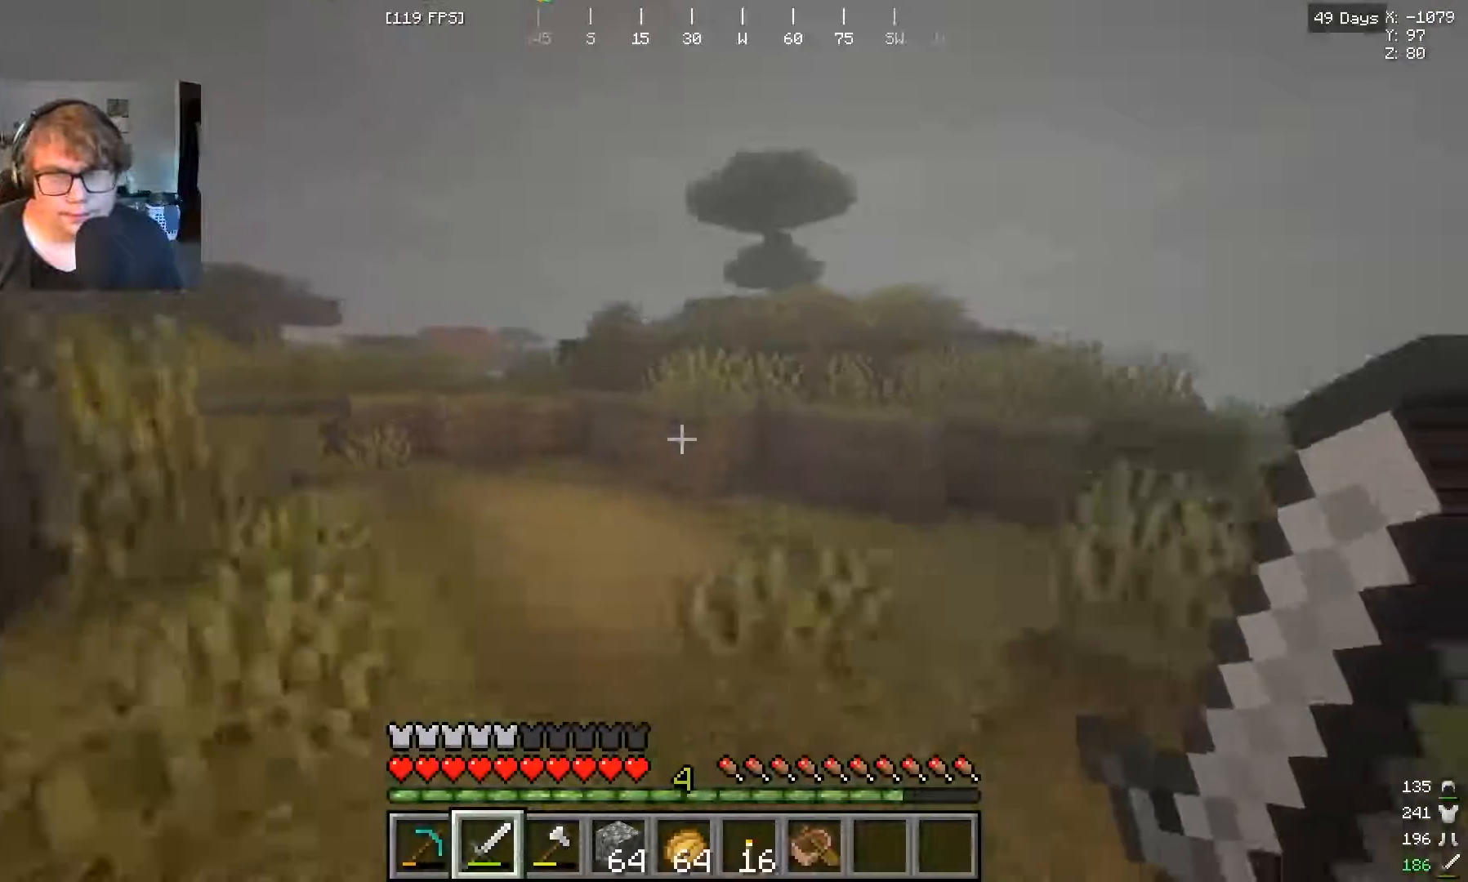
{"keys": ["w"], "mouse": [], "events": []}
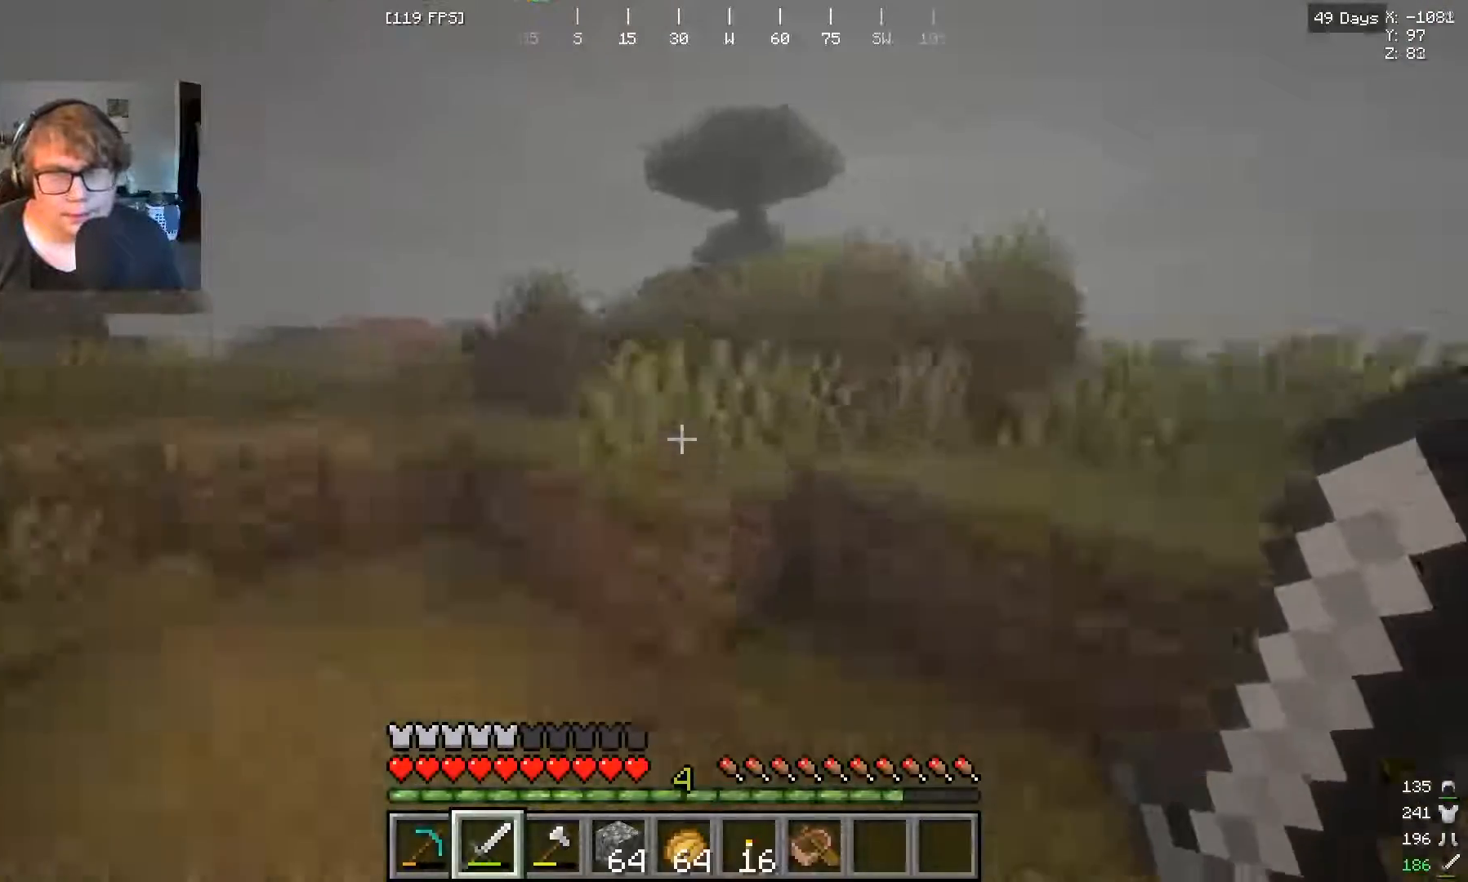
{"keys": ["w"], "mouse": [], "events": []}
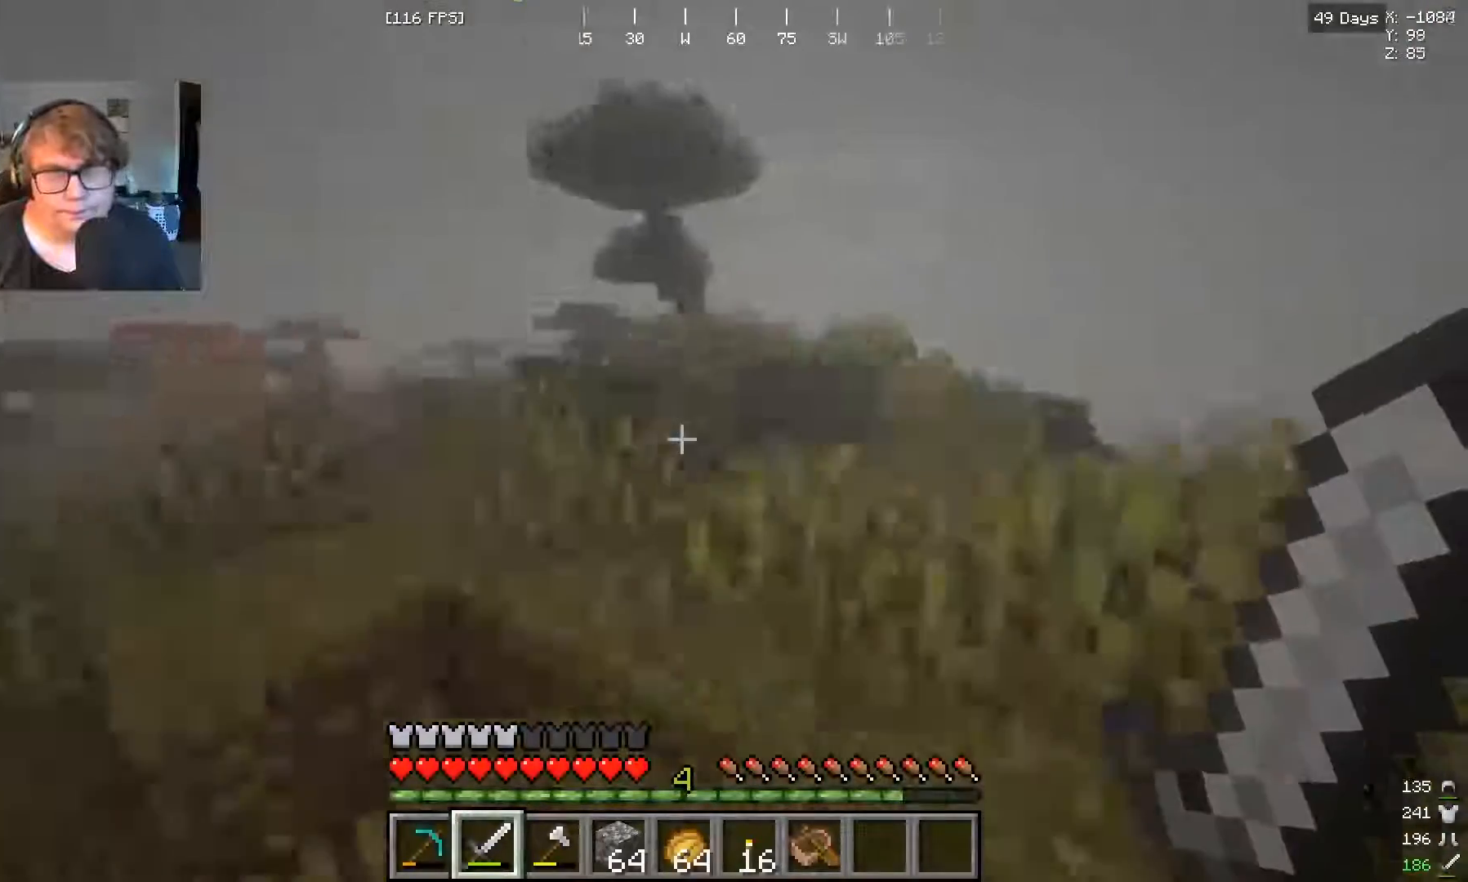
{"keys": ["w"], "mouse": [], "events": []}
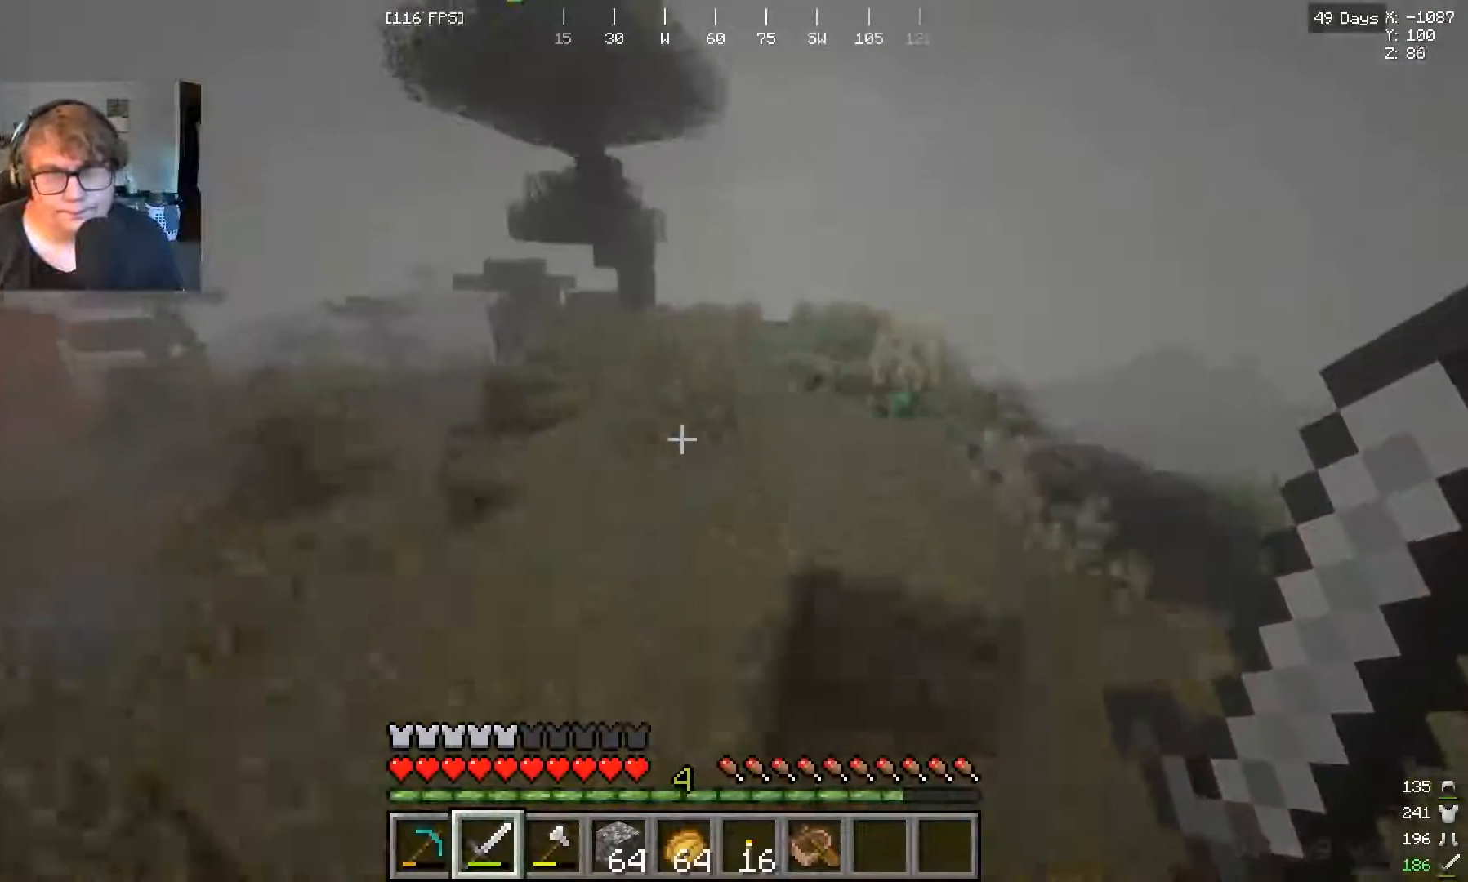
{"keys": [], "mouse": [], "events": [[300, "w", "up"]]}
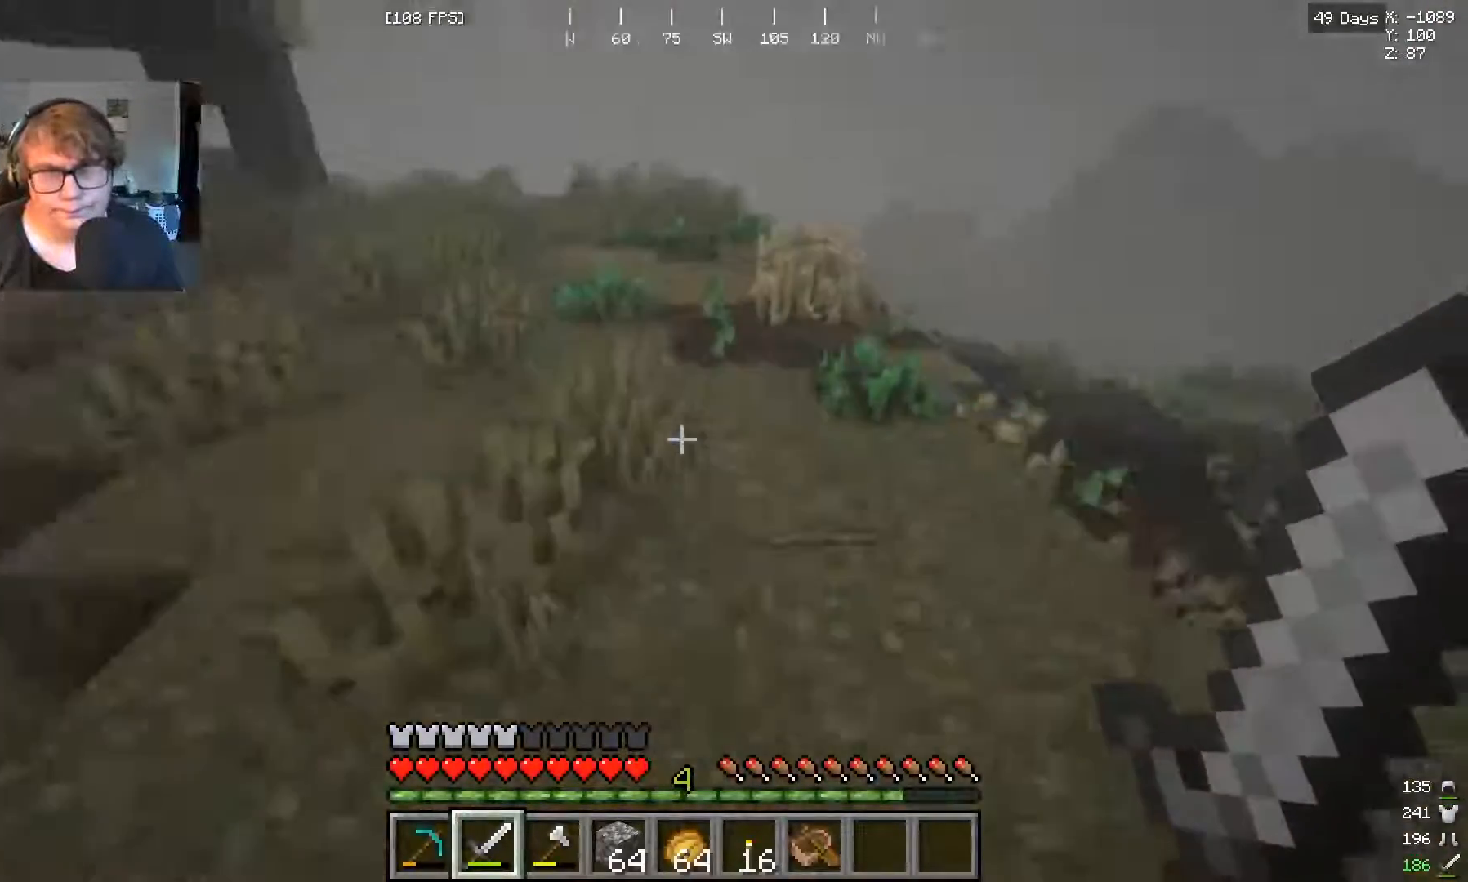
{"keys": ["w"], "mouse": [], "events": [[433, "w", "down"]]}
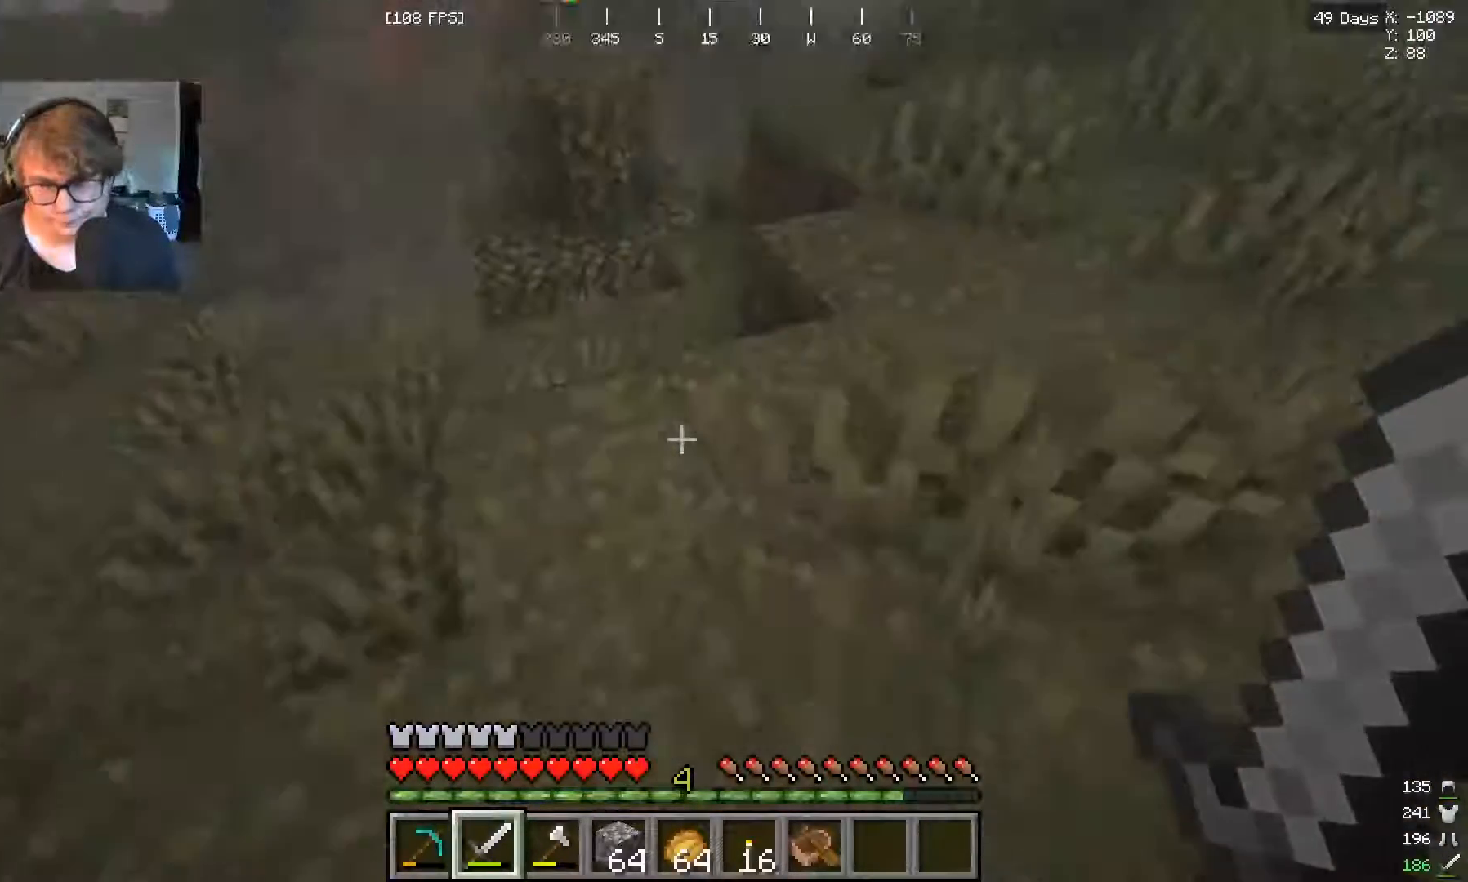
{"keys": [], "mouse": [], "events": [[100, "w", "up"]]}